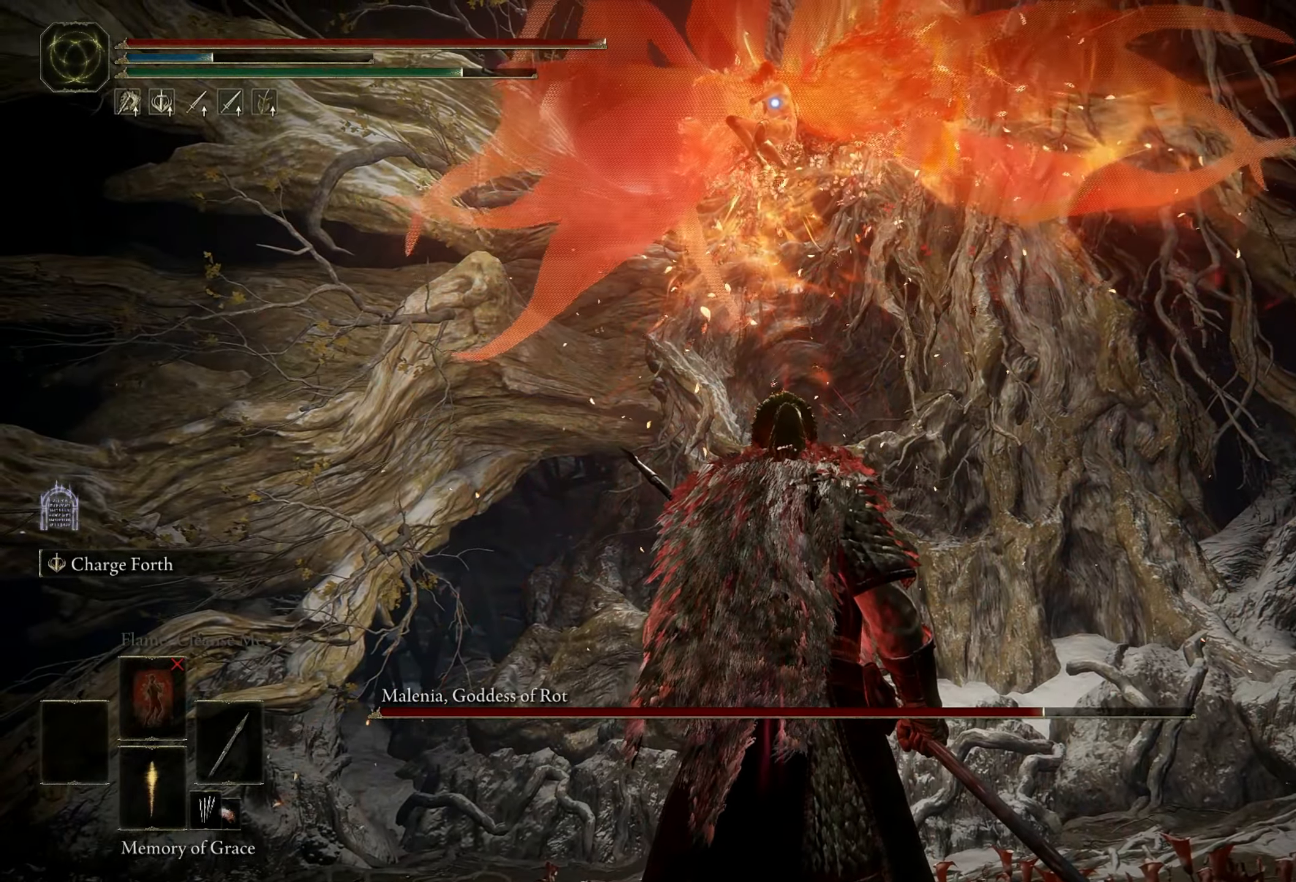
Gameplay with keyboard and mouse; each line is a JSON object with the keys and mouse buttons held at the frame after it. "events" lists presses ("down") and releases ("up") of "1", "2", "3", "4", "5", "a", "alt", "b", "c", "ctrl", "d", "e", "f", "g", "q", "r", "s", "shift", "space", "t", "tab", "tilde", "v", "w", "x", "z", "mouse_left", "mouse_wheel", "mouse_right", "mouse_mb4" and "mouse_mb5" between this image and that frame as [ms after this image, input, new state], when the widget could be followed in between. "mouse_left", "mouse_wheel", "mouse_right", "mouse_mb4", "mouse_mb5" = the "left", "wheel", "right", "mb4", "mb5" buttons of the "mouse" list. No other keys are recorded. "wheel" means that the mouse wheel is clicked or scrolled. Mouse movement is not recorded.
{"keys": ["s"], "mouse": [], "events": [[116, "s", "down"], [166, "space", "down"], [349, "space", "up"]]}
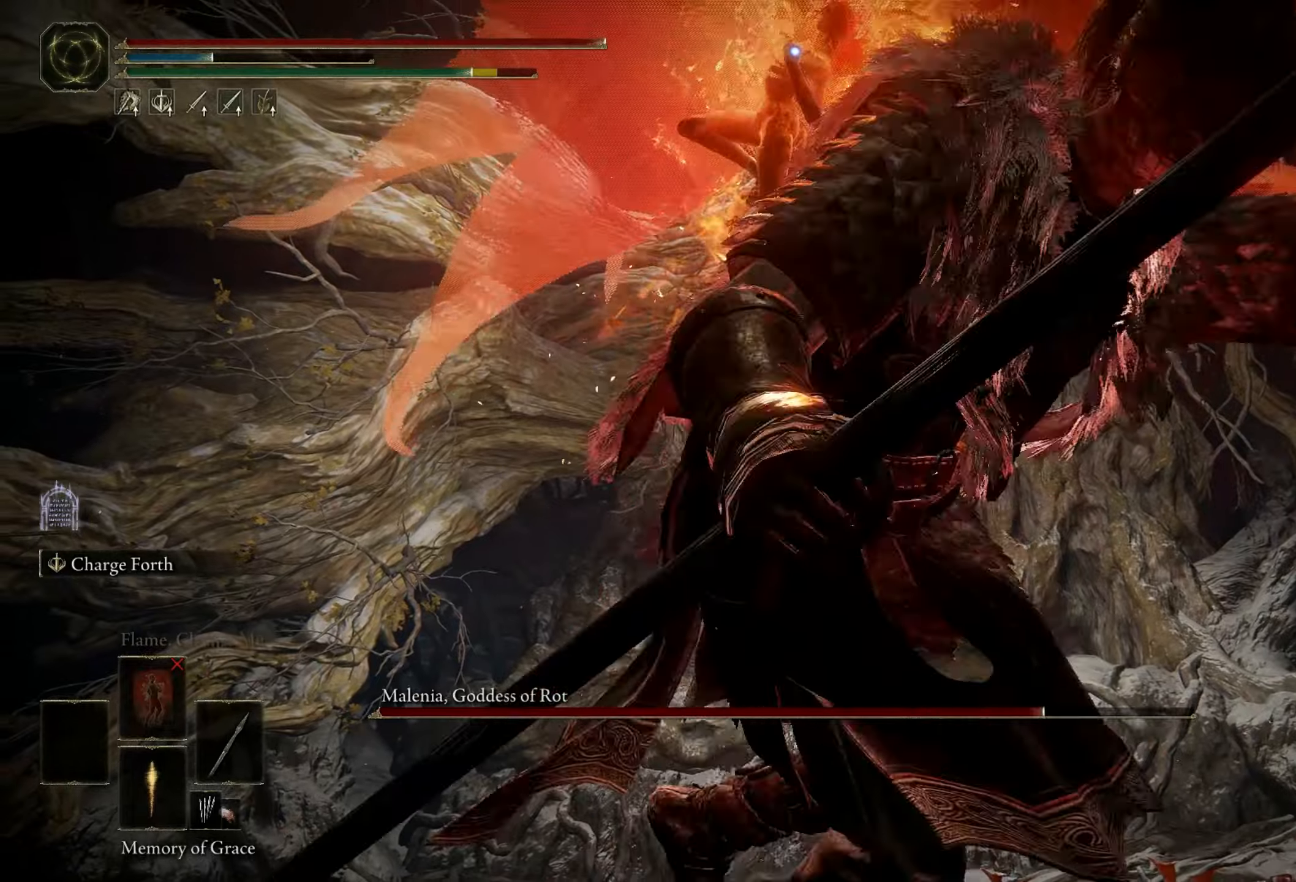
{"keys": ["s"], "mouse": [], "events": []}
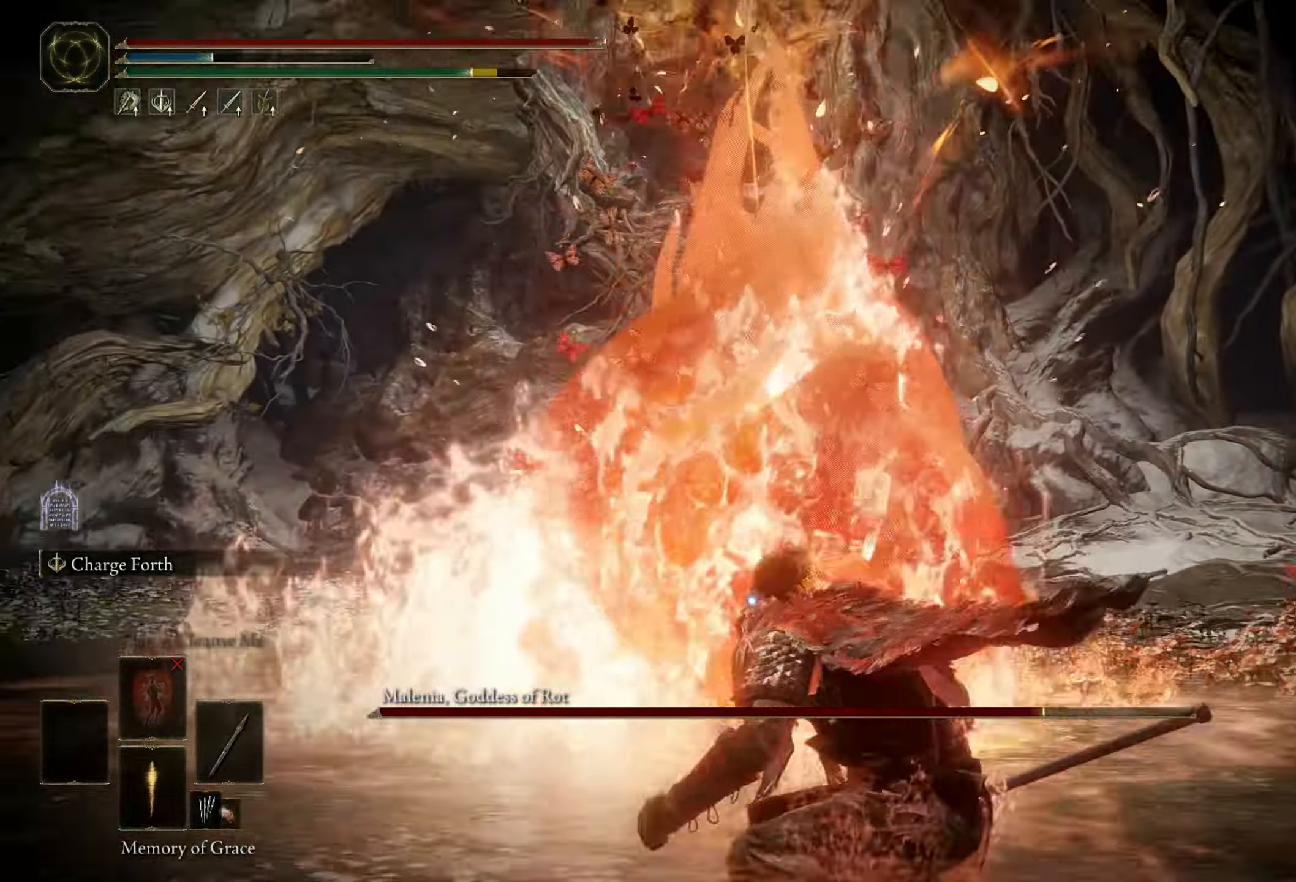
{"keys": ["s"], "mouse": [], "events": []}
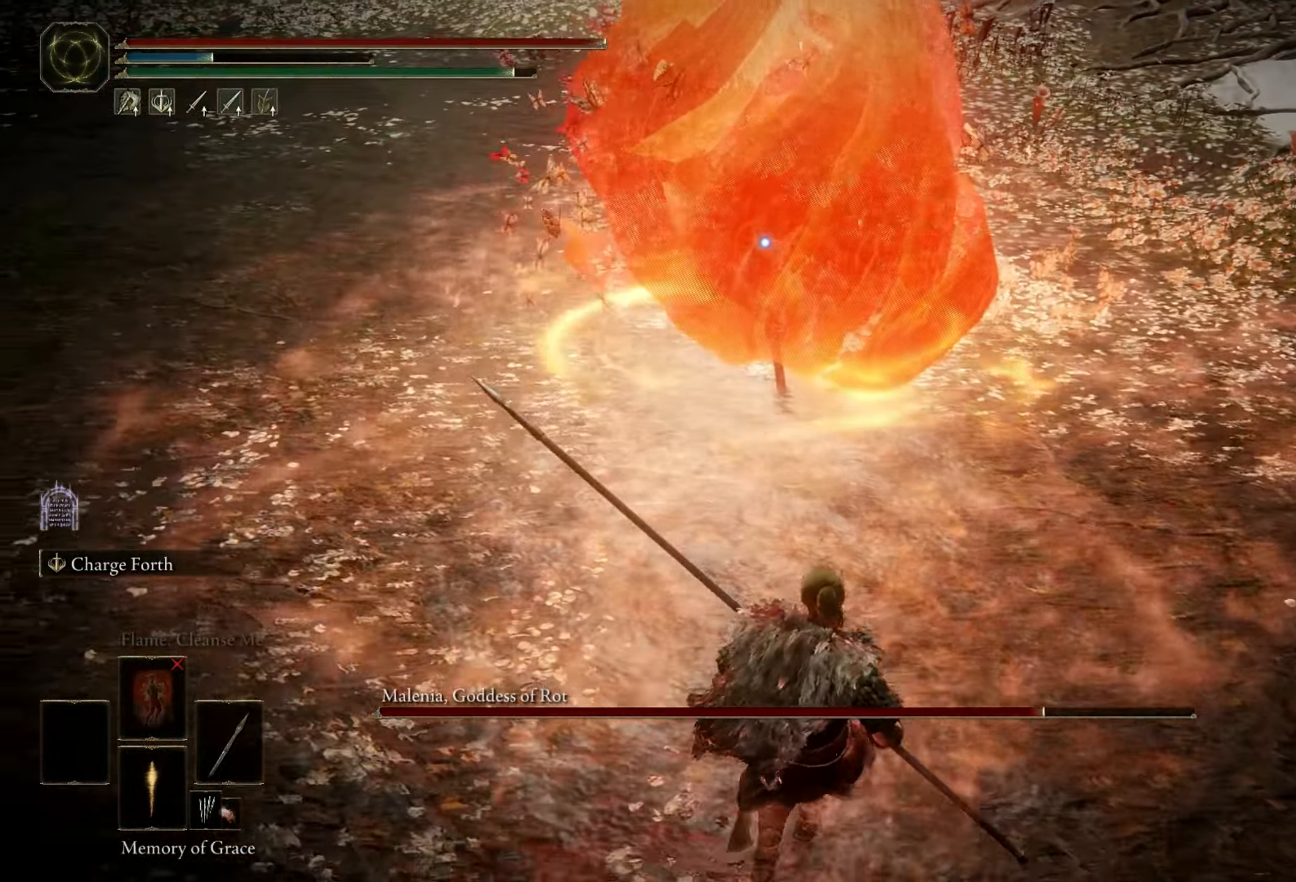
{"keys": ["s"], "mouse": [], "events": []}
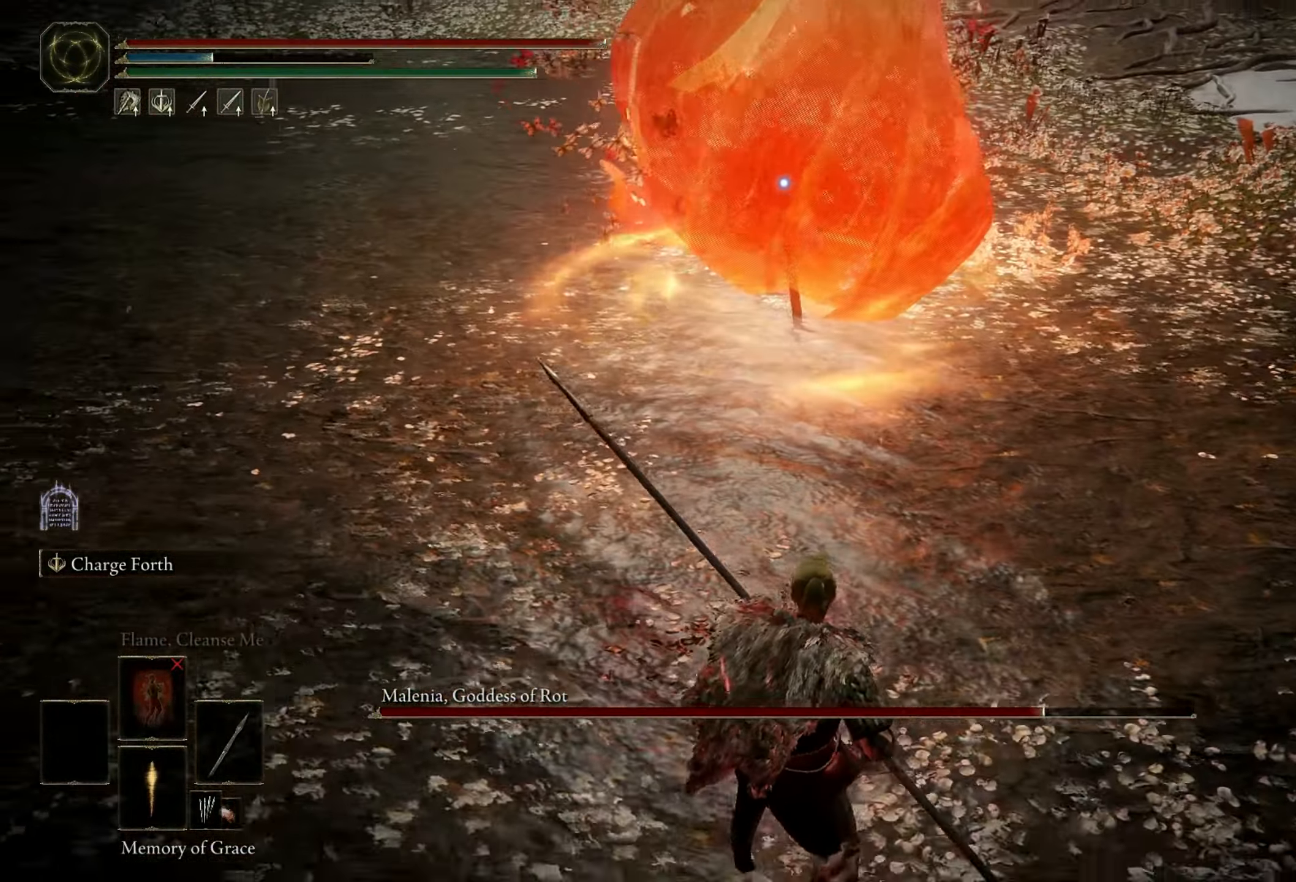
{"keys": ["s"], "mouse": [], "events": [[16, "space", "down"], [200, "space", "up"]]}
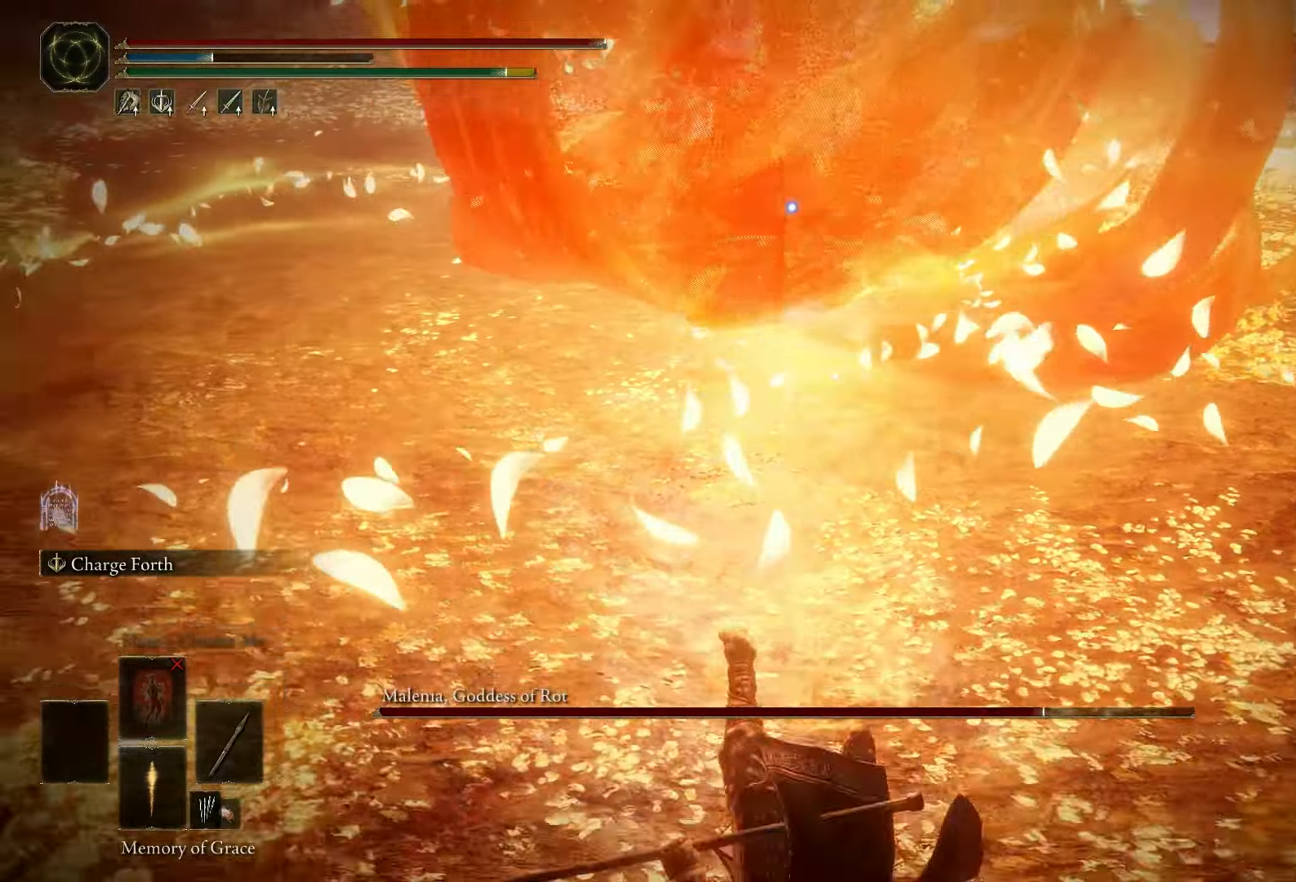
{"keys": ["s"], "mouse": [], "events": []}
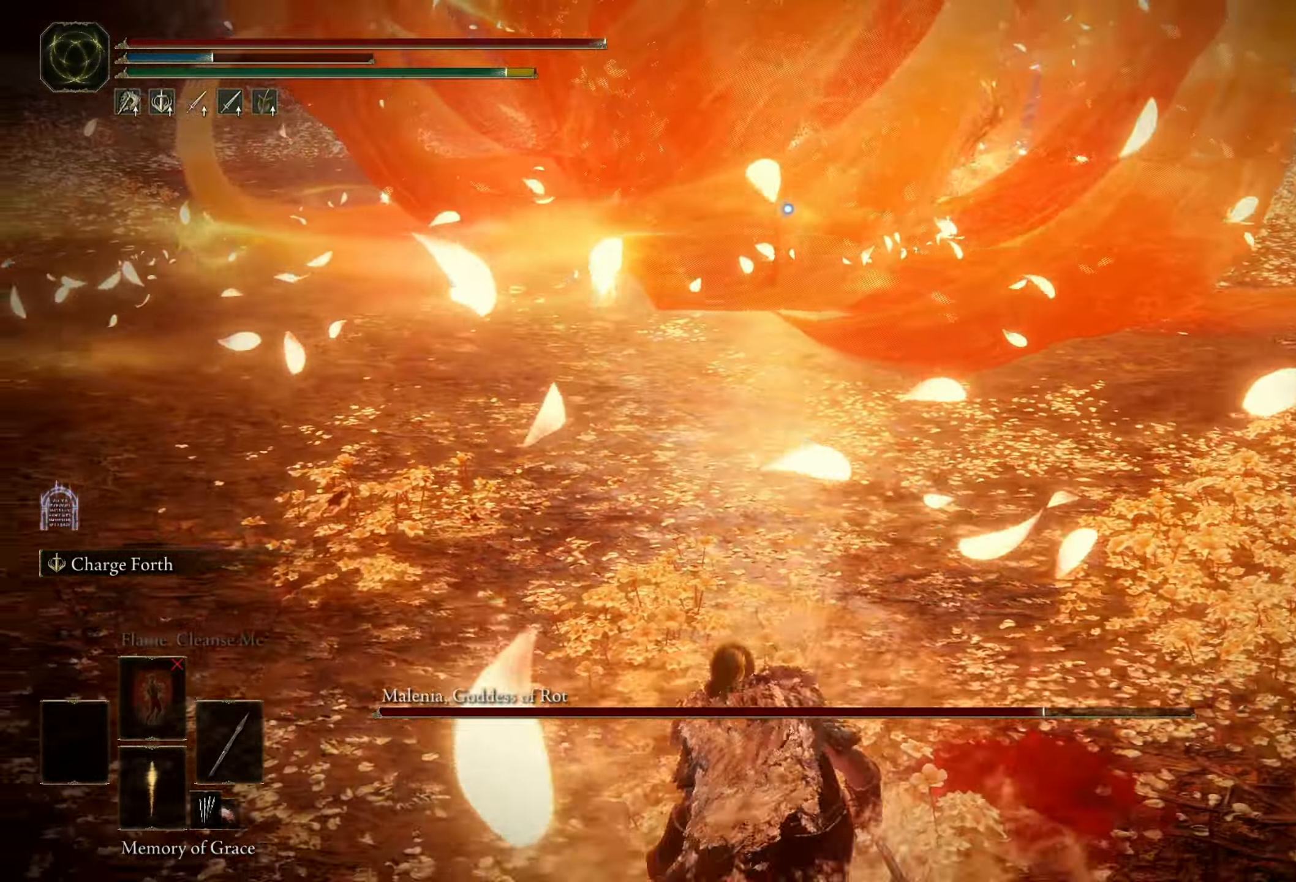
{"keys": [], "mouse": [], "events": [[50, "s", "up"]]}
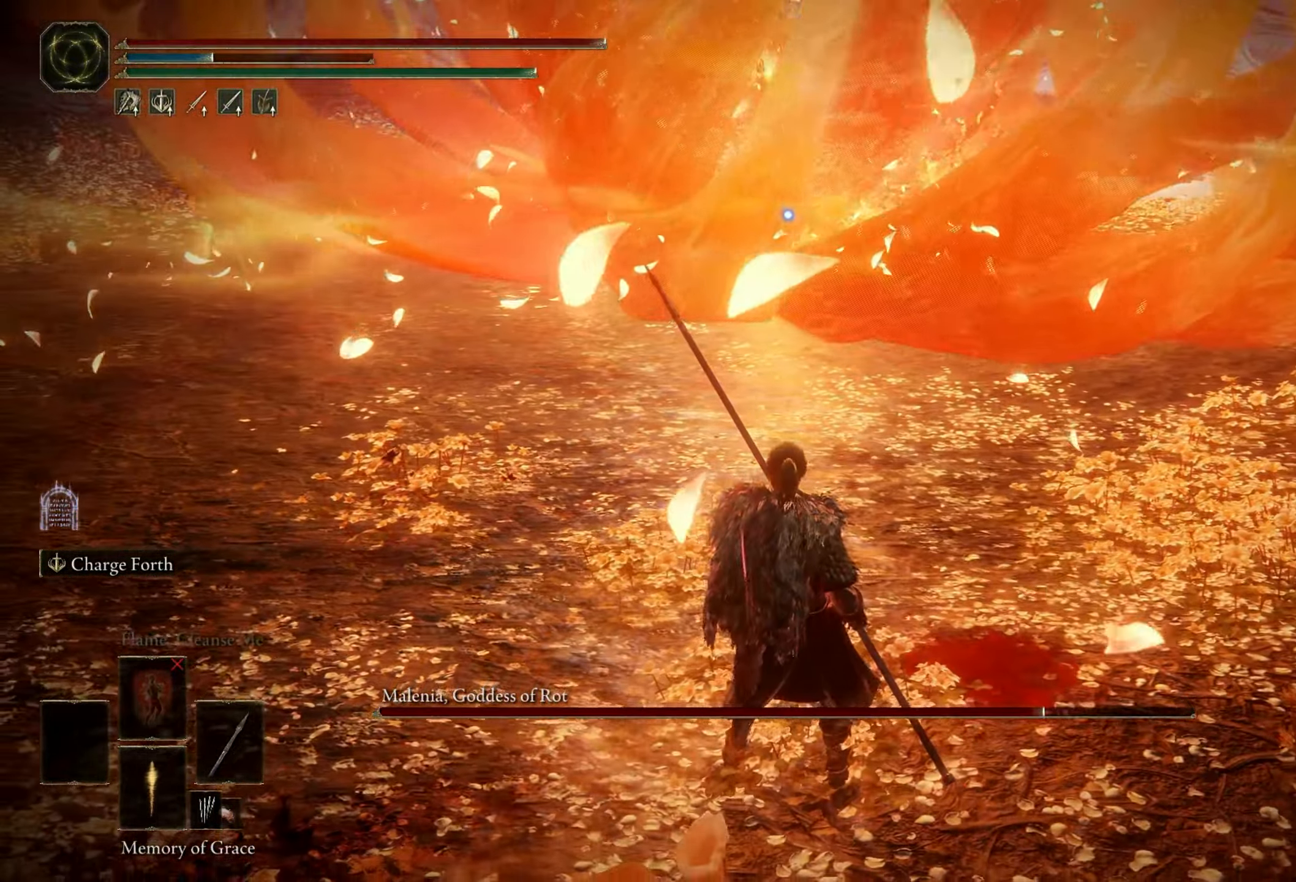
{"keys": ["2", "e"], "mouse": [], "events": [[350, "e", "down"], [450, "2", "down"]]}
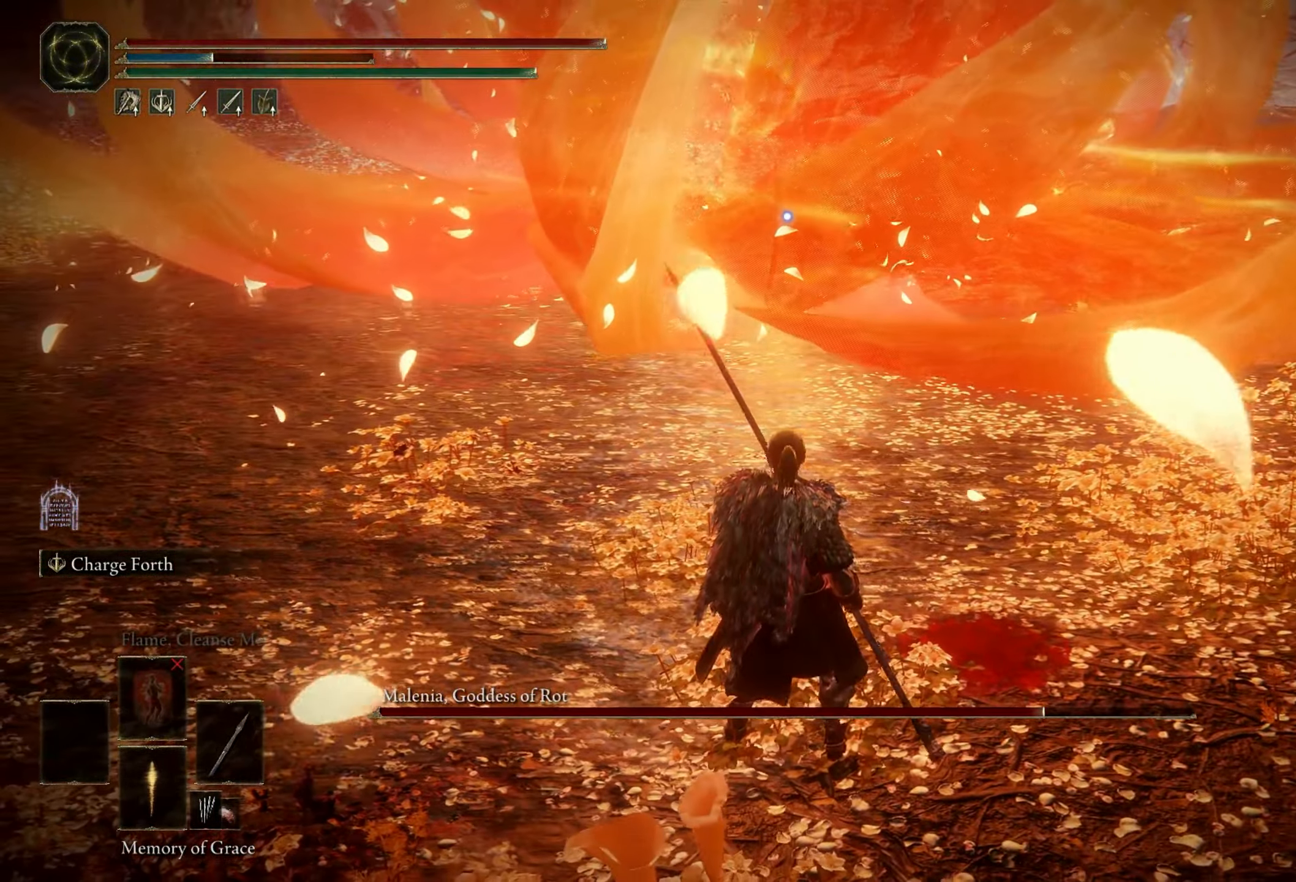
{"keys": [], "mouse": [], "events": [[83, "2", "up"], [83, "e", "up"]]}
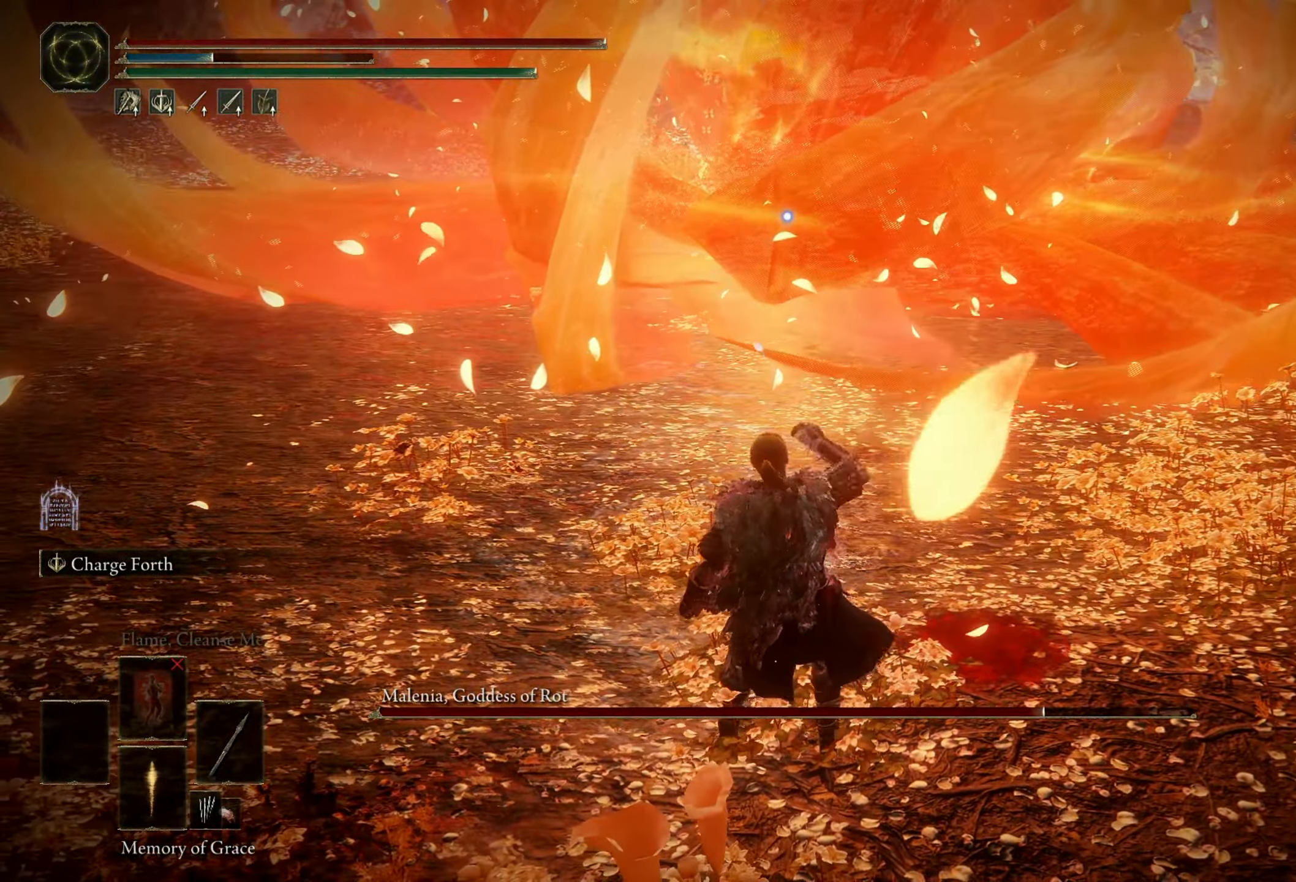
{"keys": [], "mouse": [], "events": []}
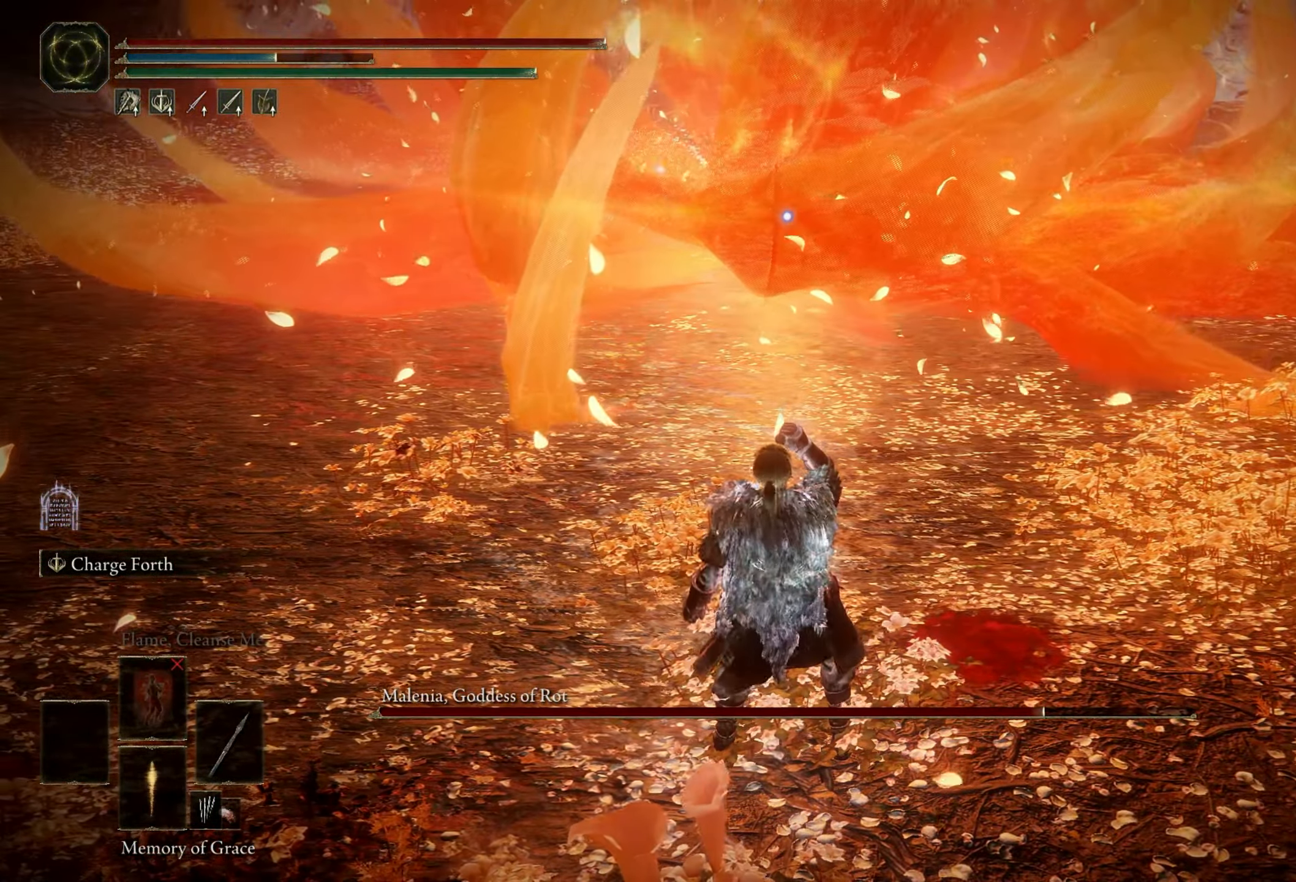
{"keys": [], "mouse": [], "events": []}
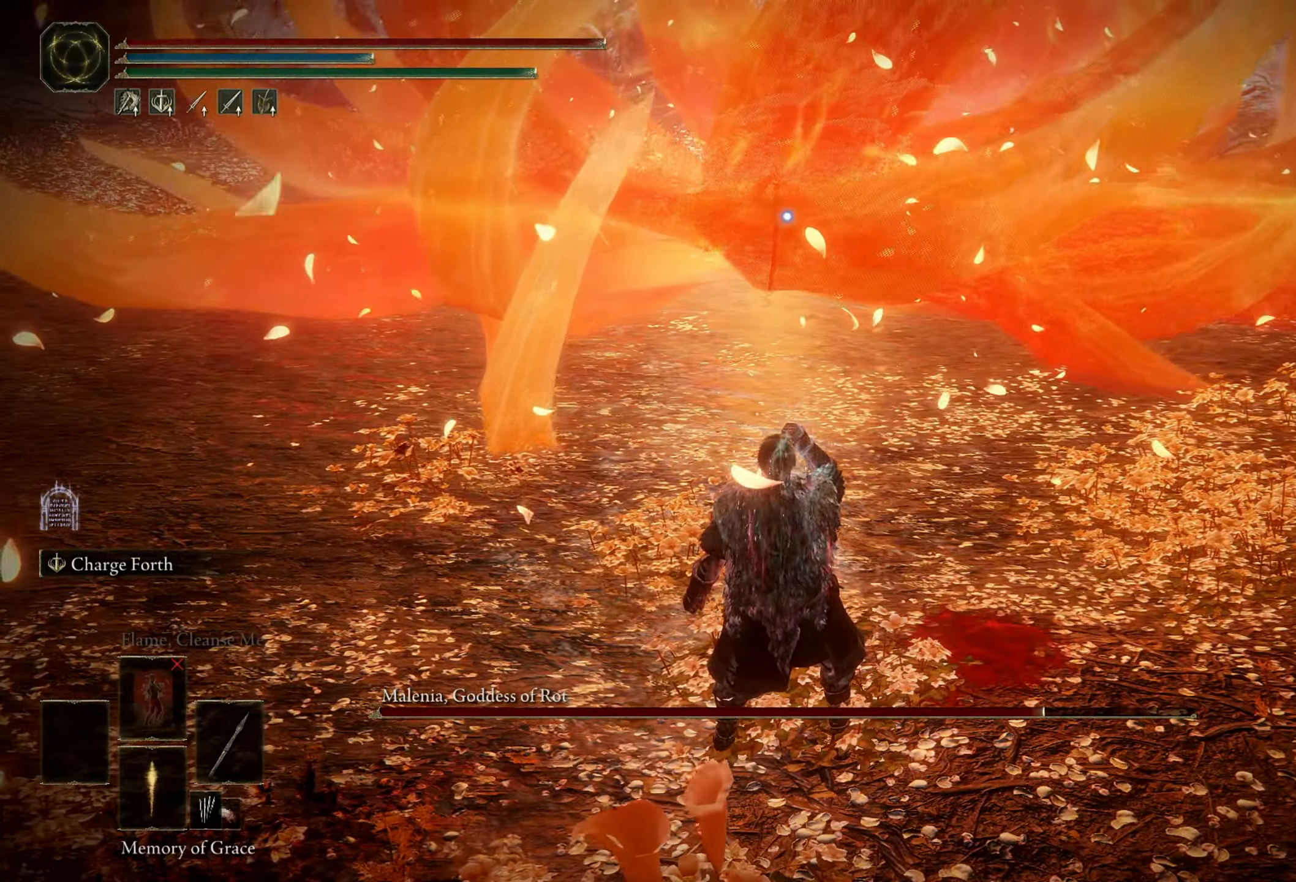
{"keys": [], "mouse": [], "events": []}
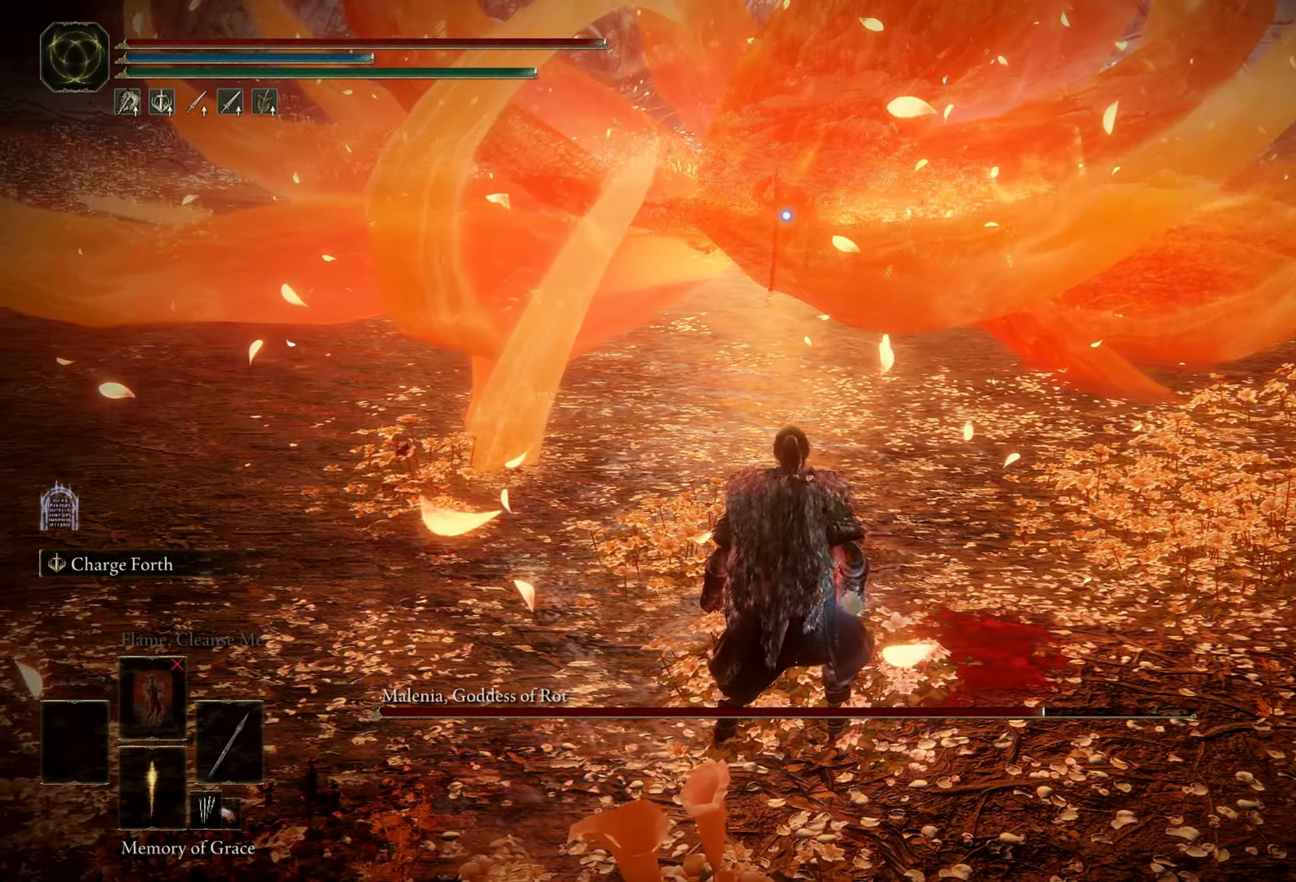
{"keys": [], "mouse": [], "events": []}
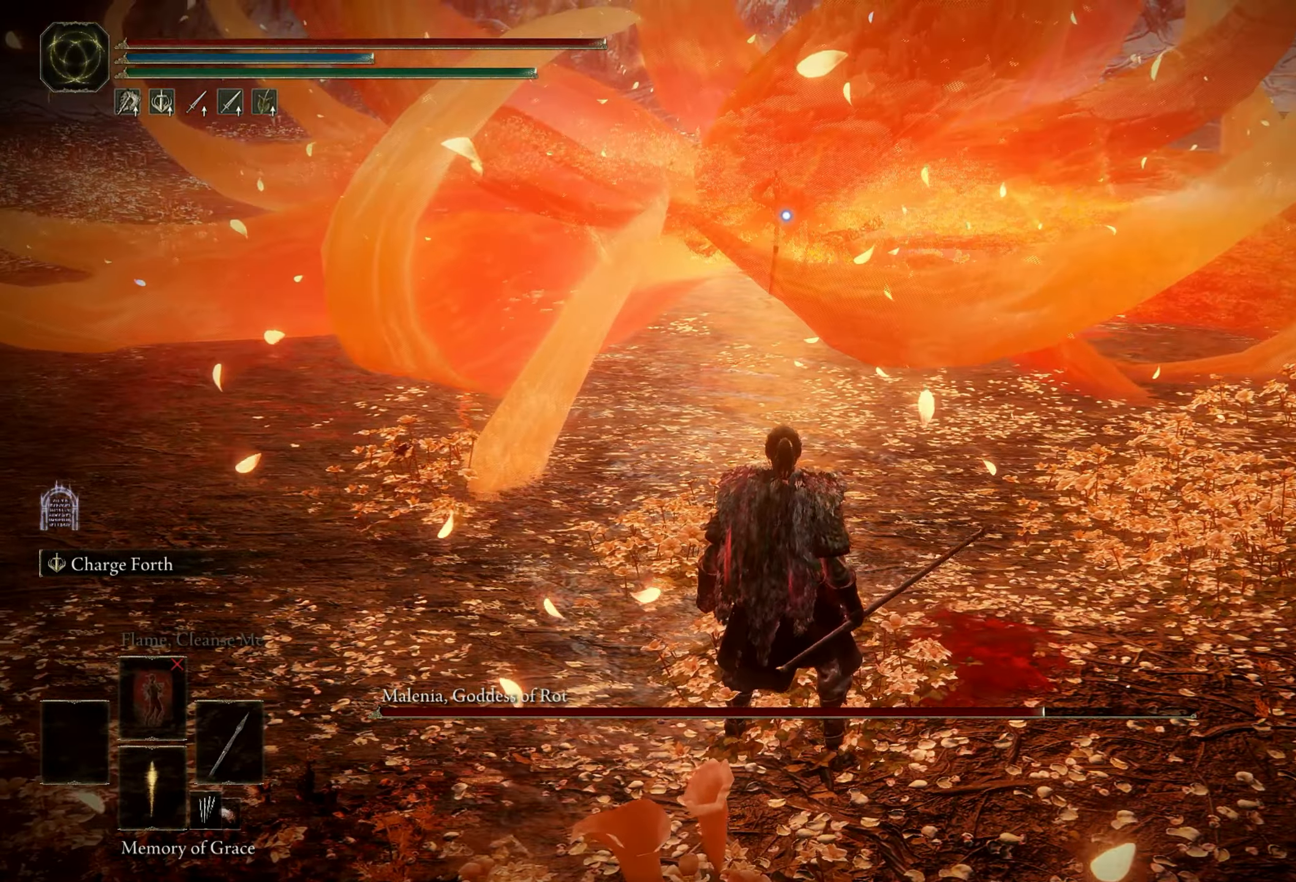
{"keys": [], "mouse": [], "events": []}
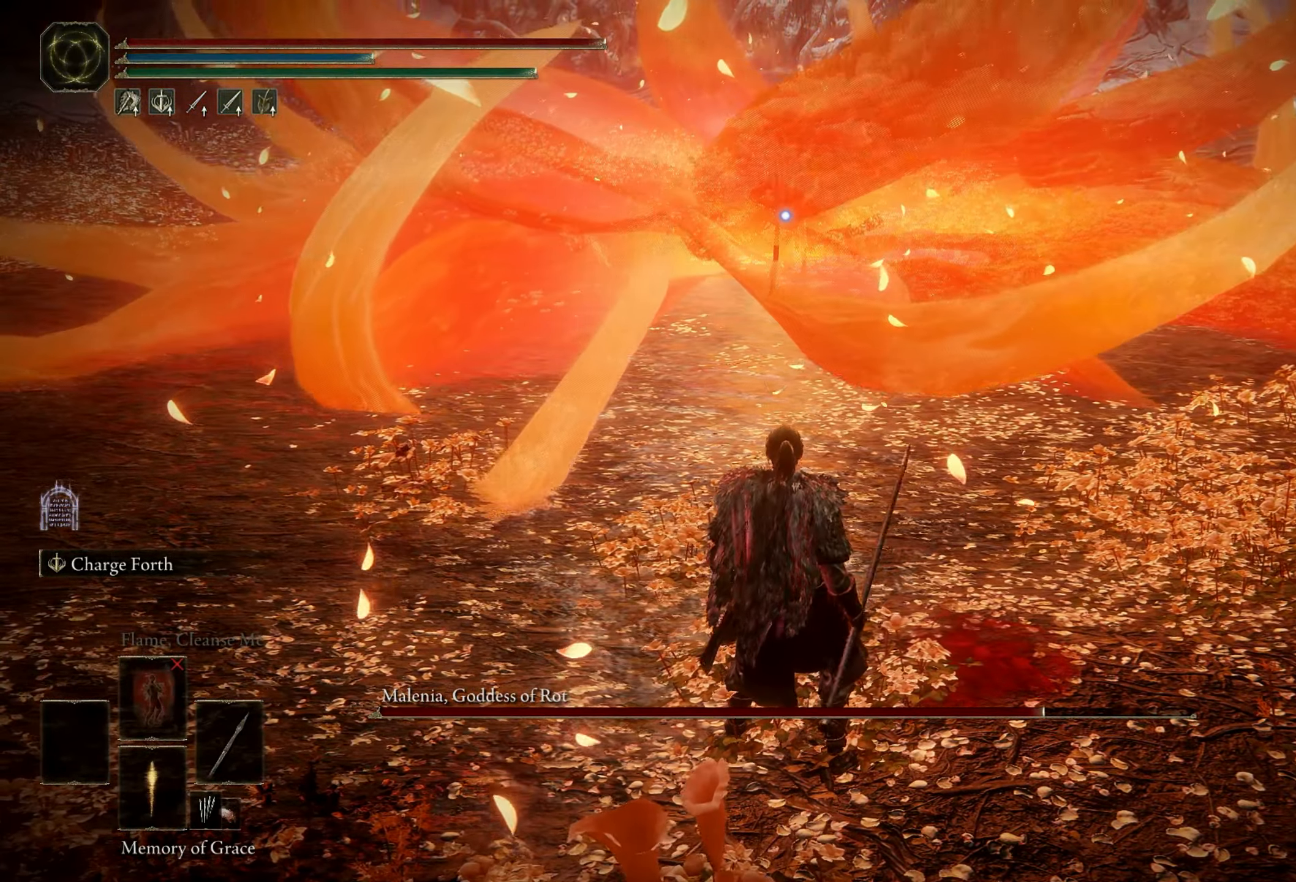
{"keys": [], "mouse": [], "events": []}
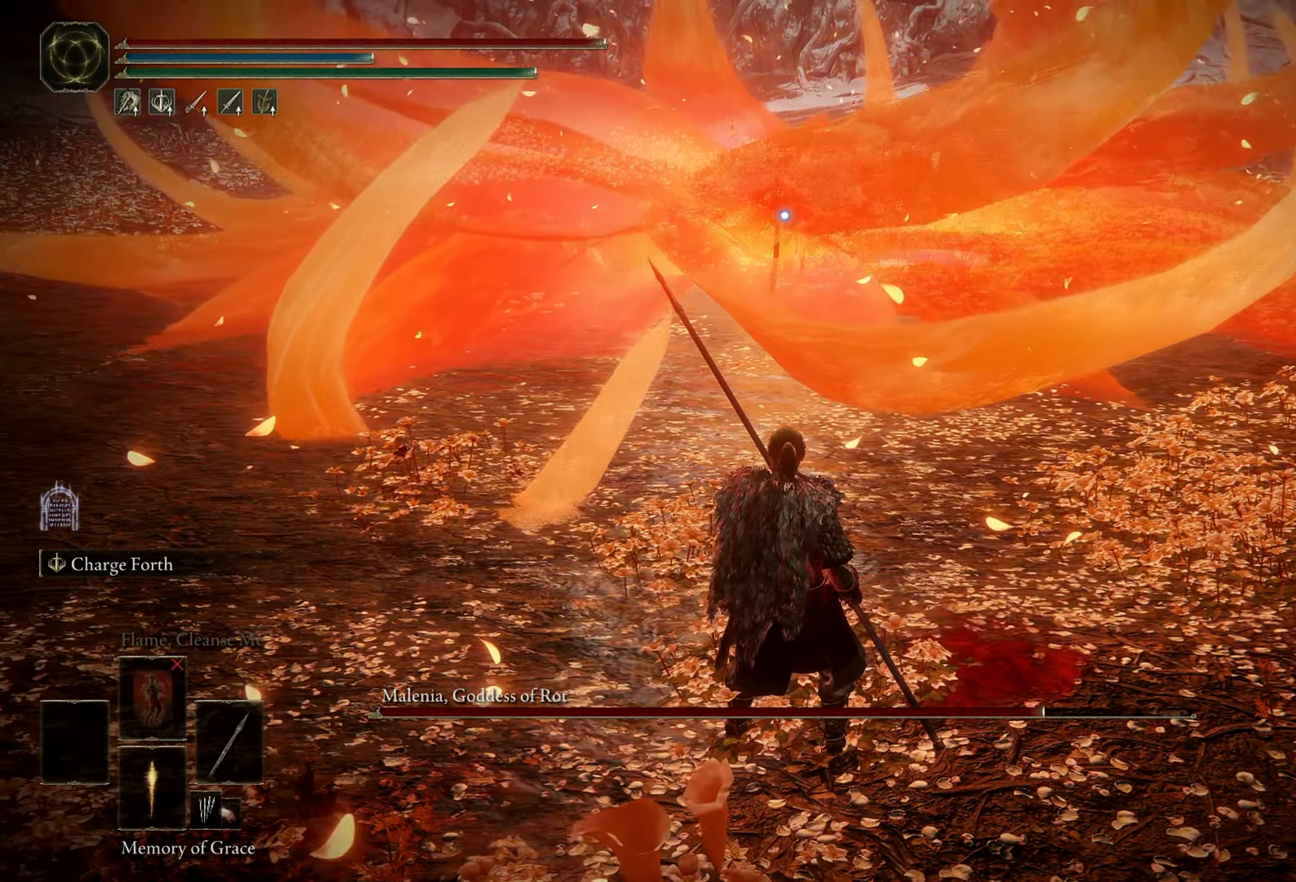
{"keys": [], "mouse": [], "events": []}
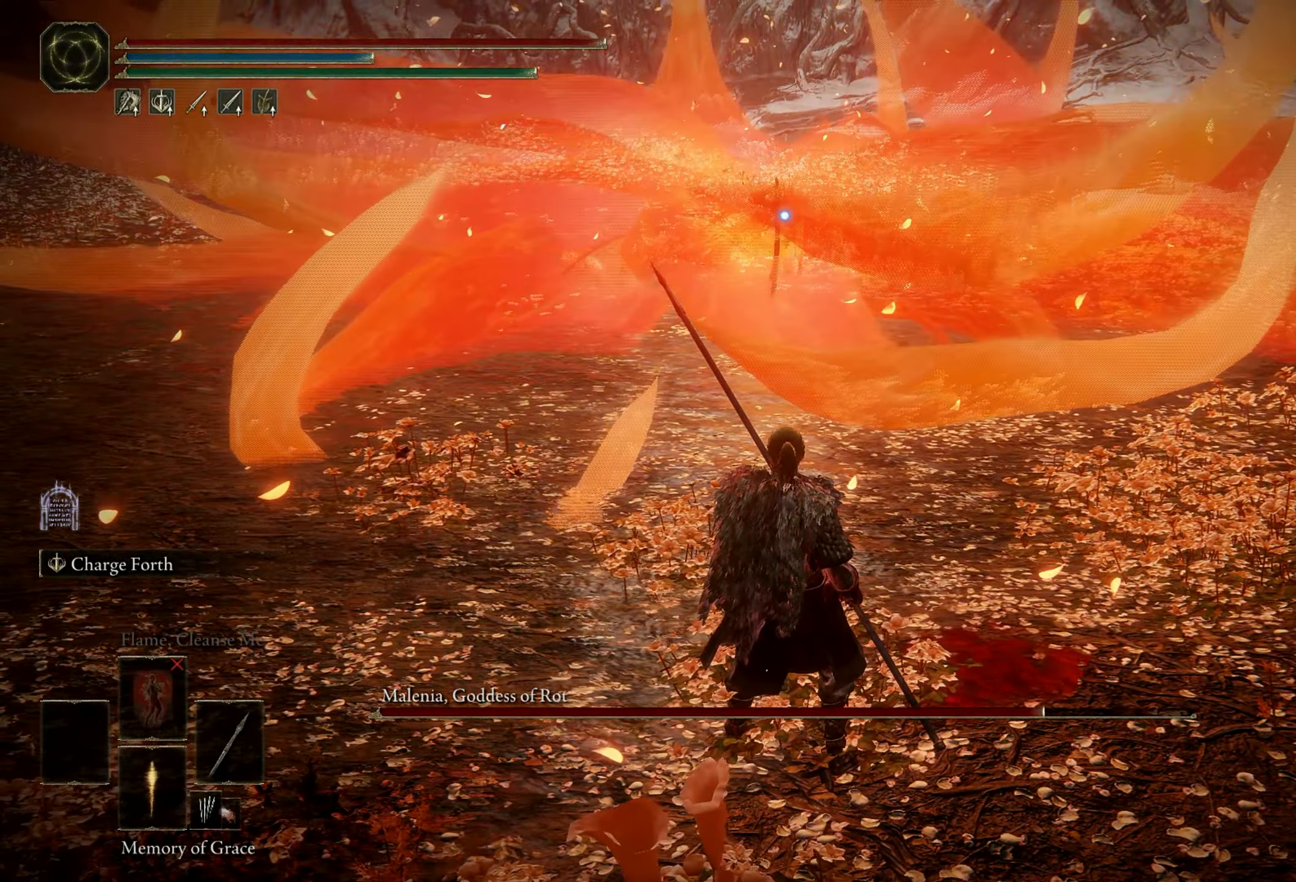
{"keys": [], "mouse": [], "events": []}
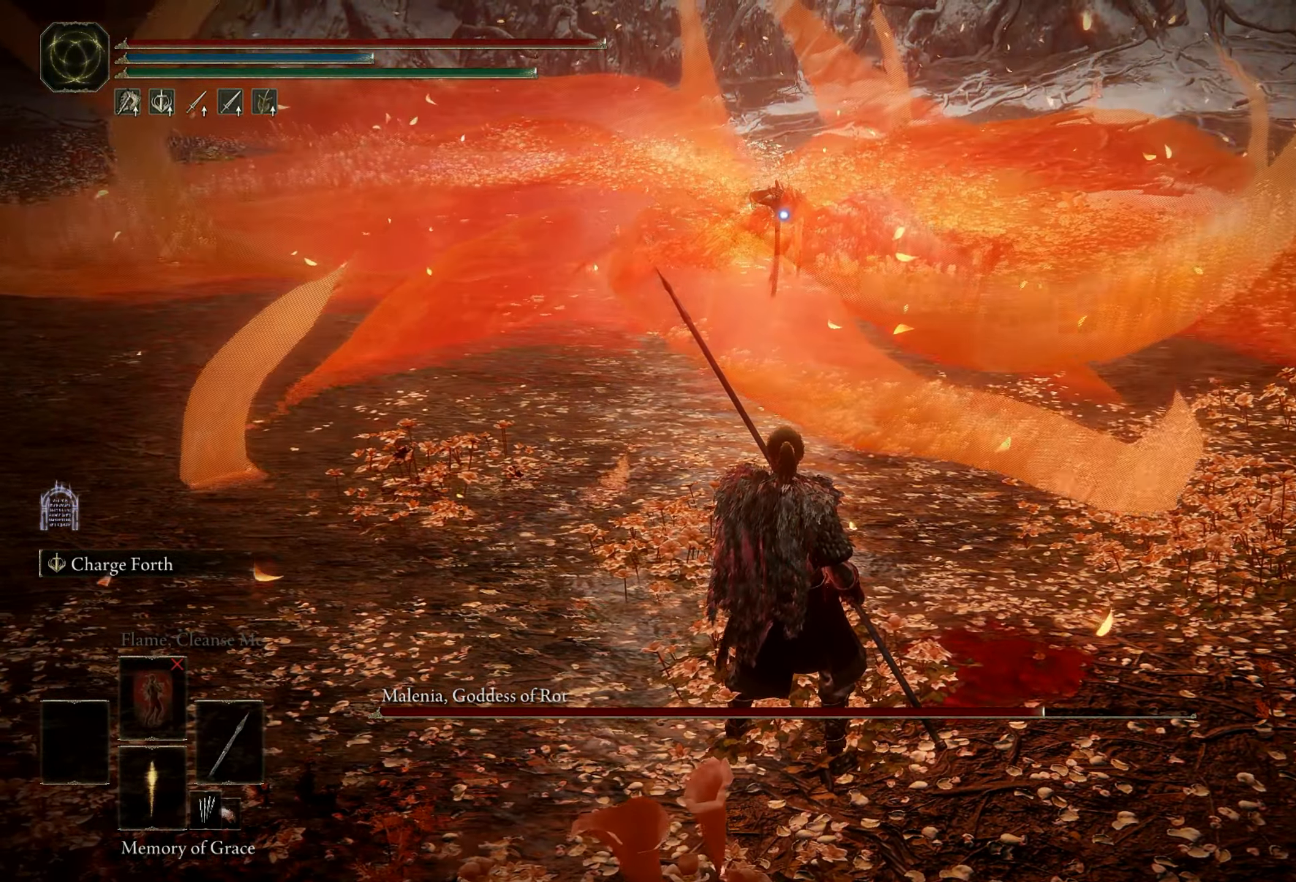
{"keys": ["d", "space", "w"], "mouse": [], "events": [[133, "d", "down"], [183, "space", "down"], [317, "w", "down"]]}
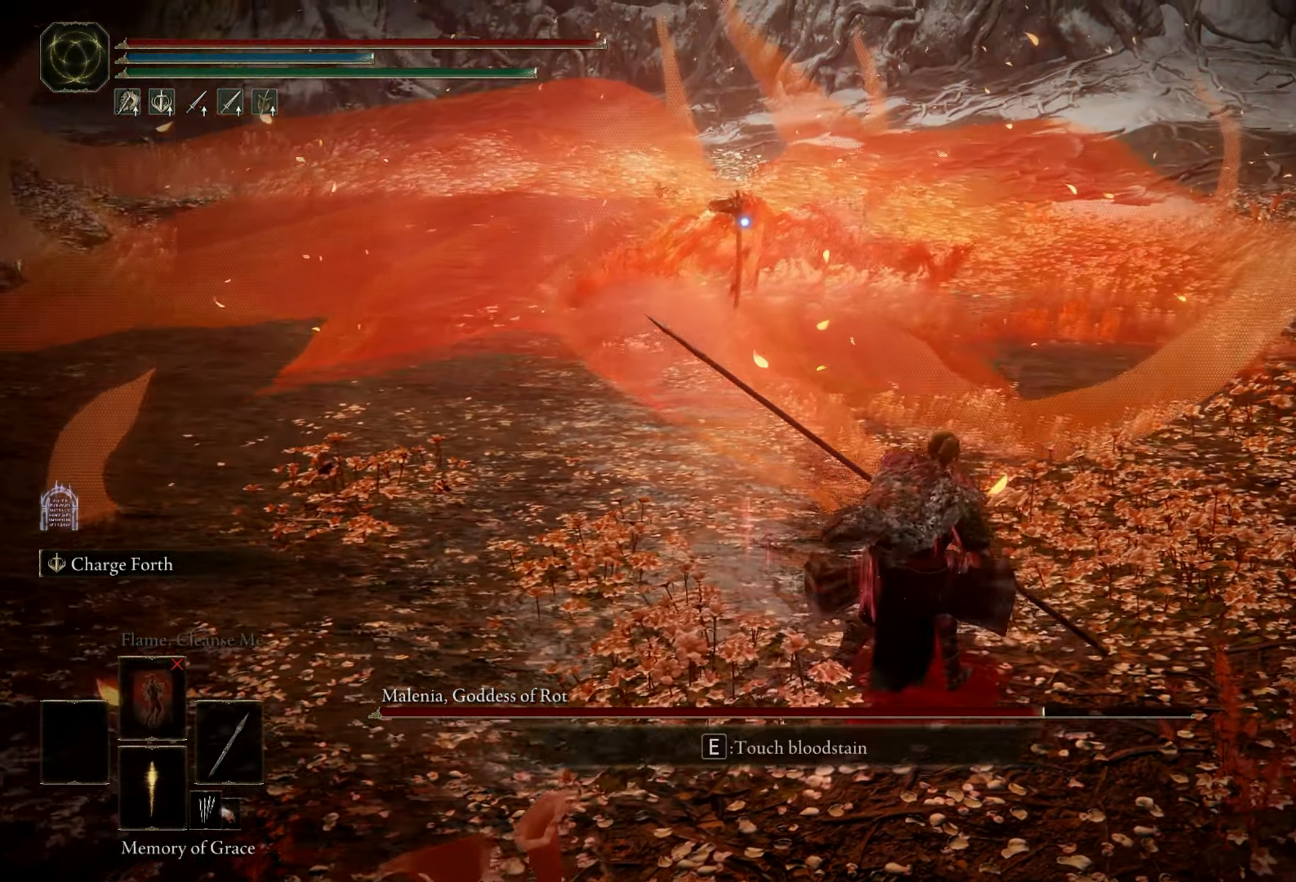
{"keys": ["space", "w"], "mouse": [], "events": [[100, "d", "up"]]}
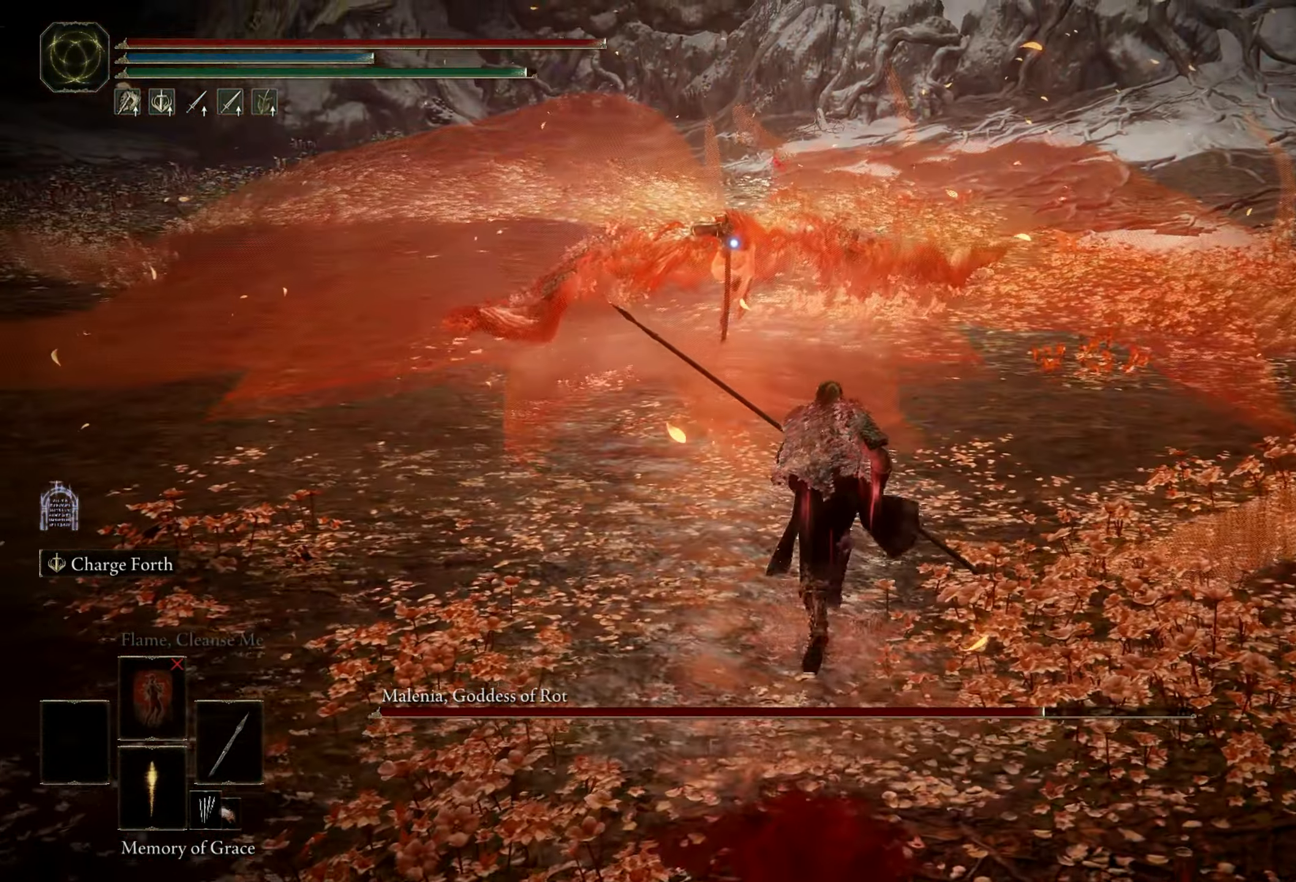
{"keys": ["space", "w"], "mouse": [], "events": []}
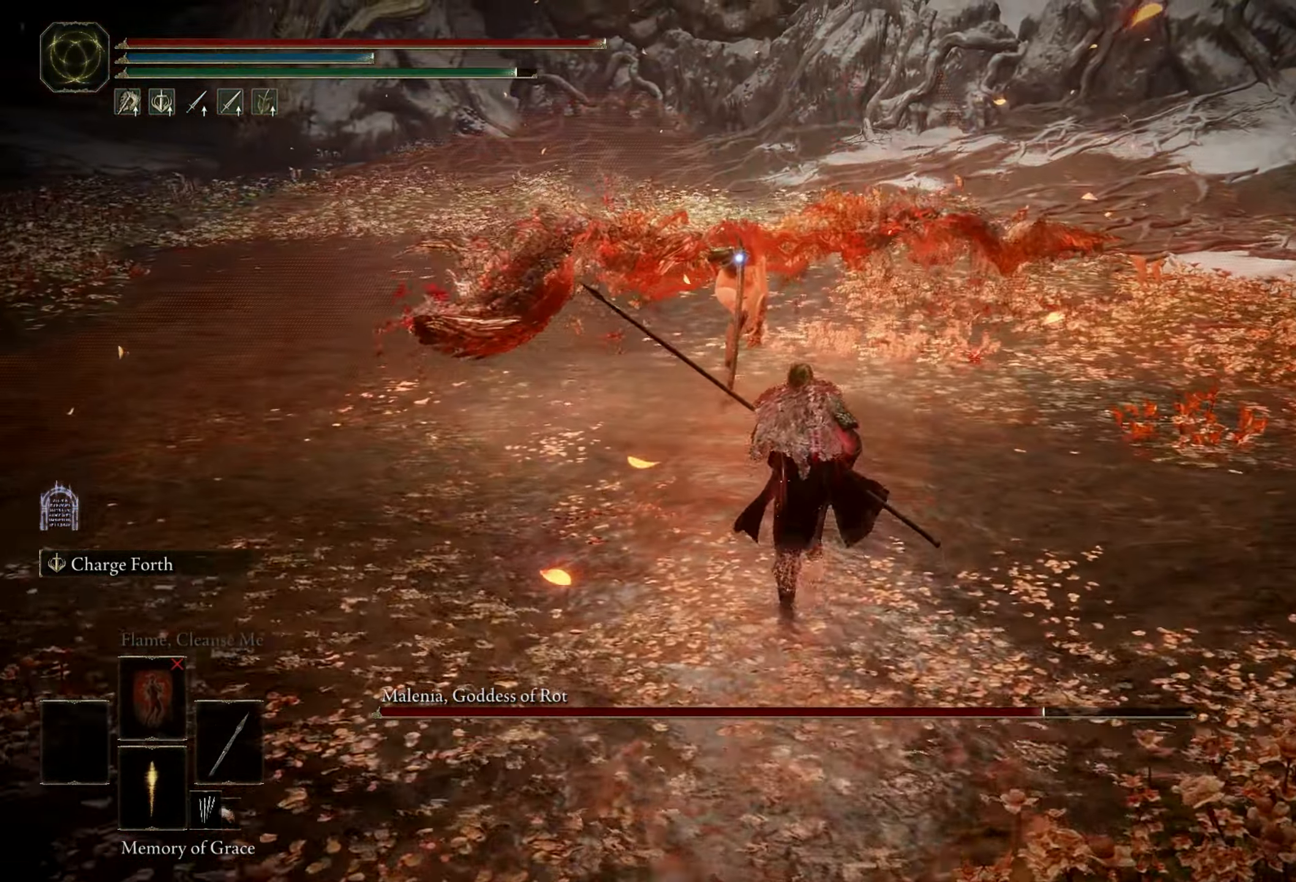
{"keys": ["w"], "mouse": [], "events": [[83, "space", "up"]]}
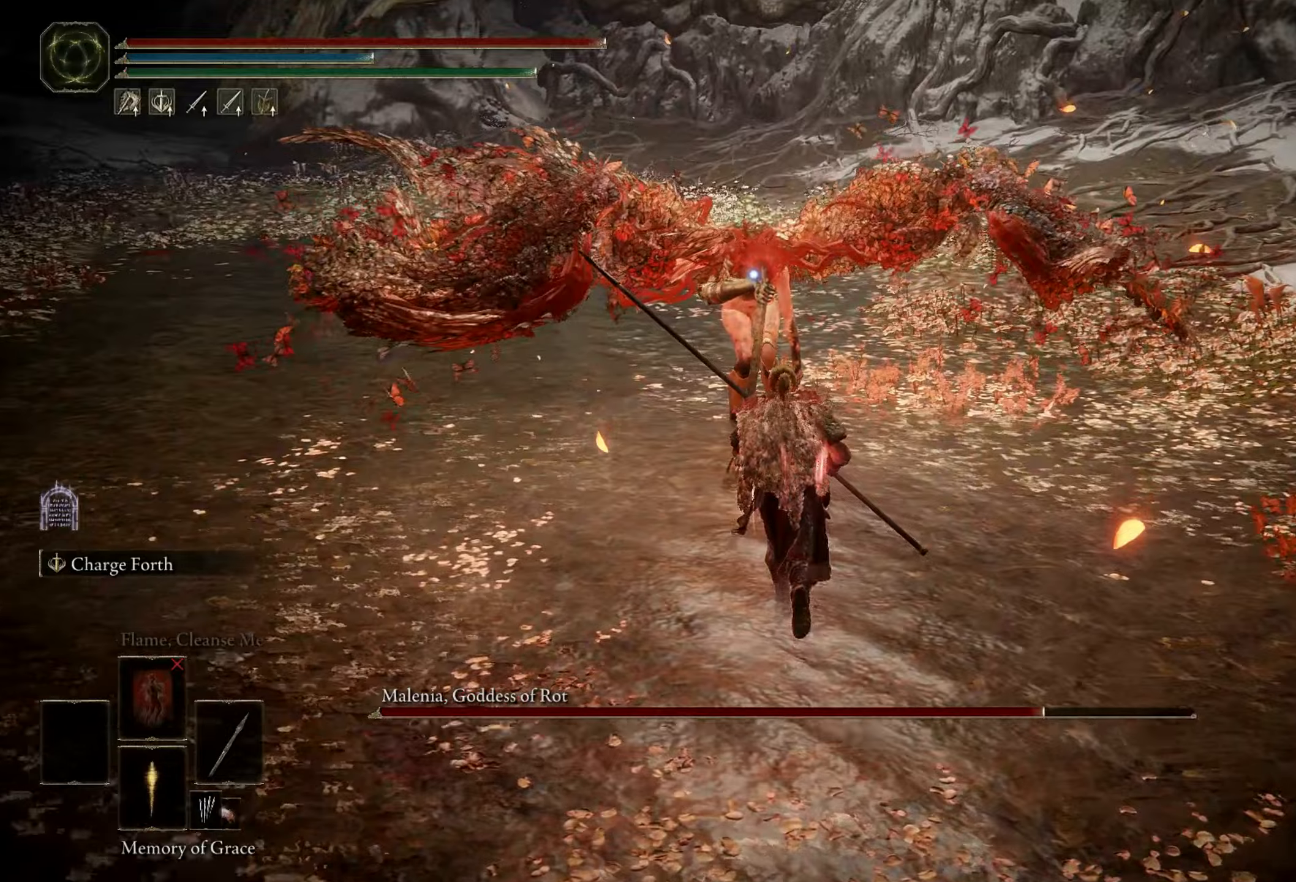
{"keys": ["shift"], "mouse": ["right"], "events": [[116, "shift", "down"], [216, "mouse_right", "down"], [300, "w", "up"]]}
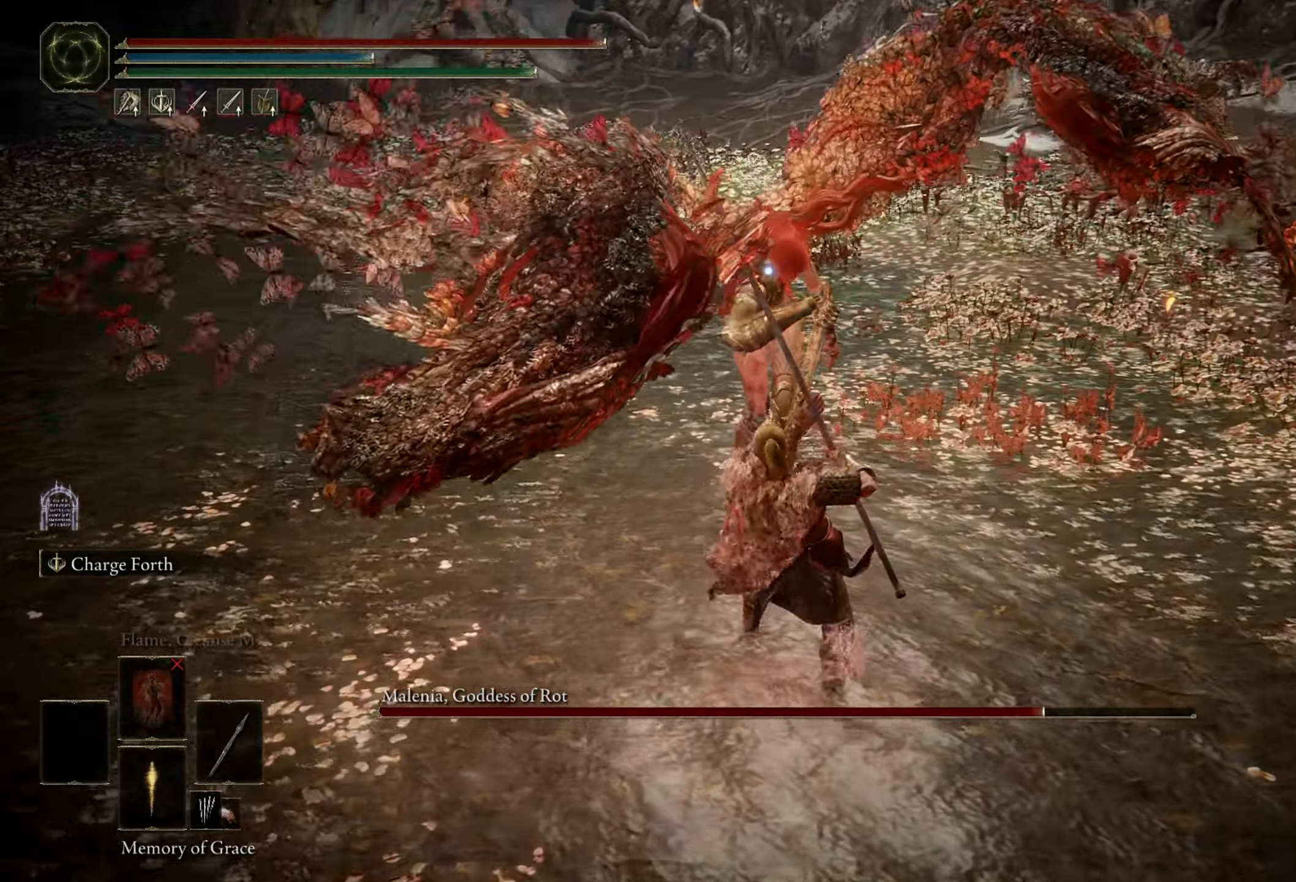
{"keys": ["shift"], "mouse": ["right"], "events": []}
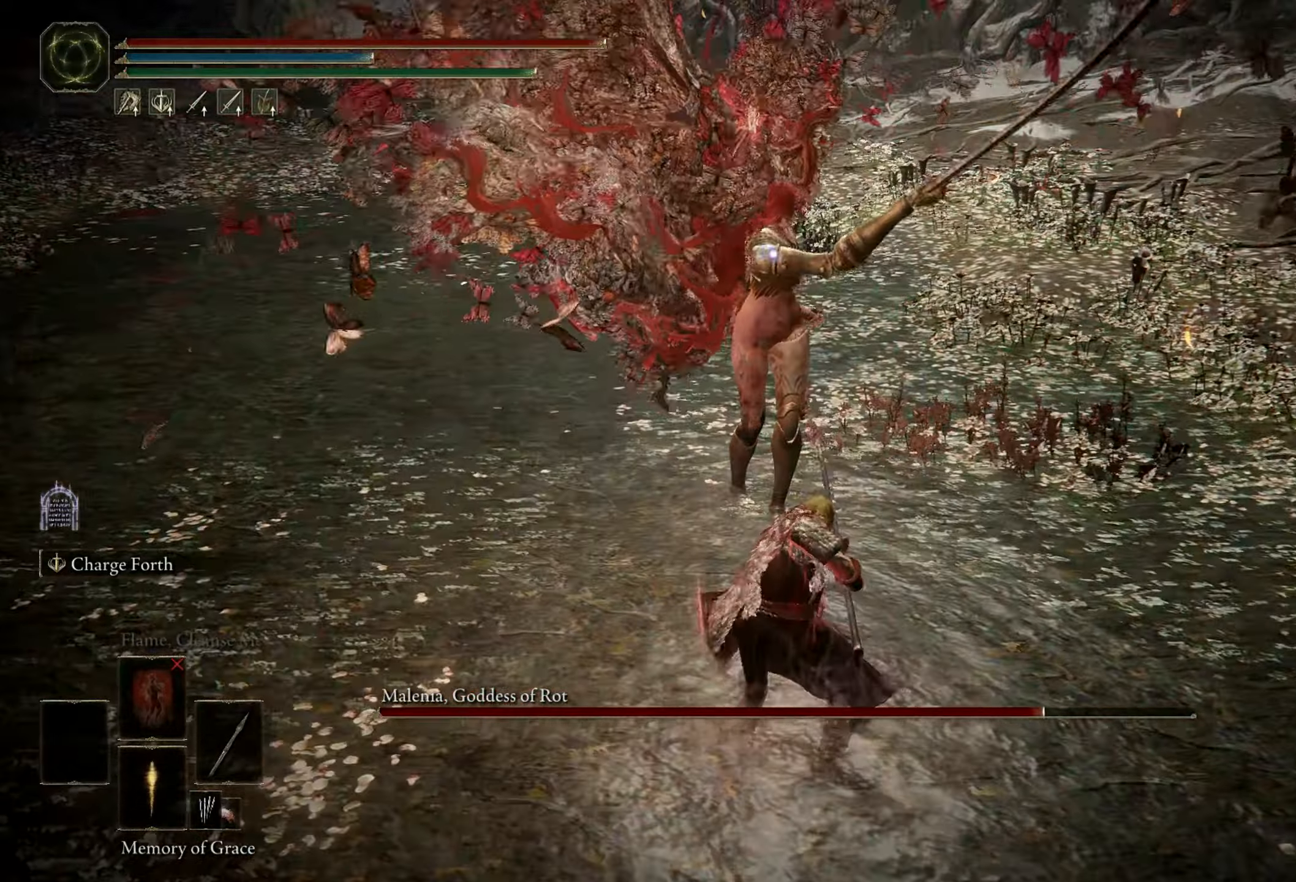
{"keys": ["shift"], "mouse": ["right"], "events": []}
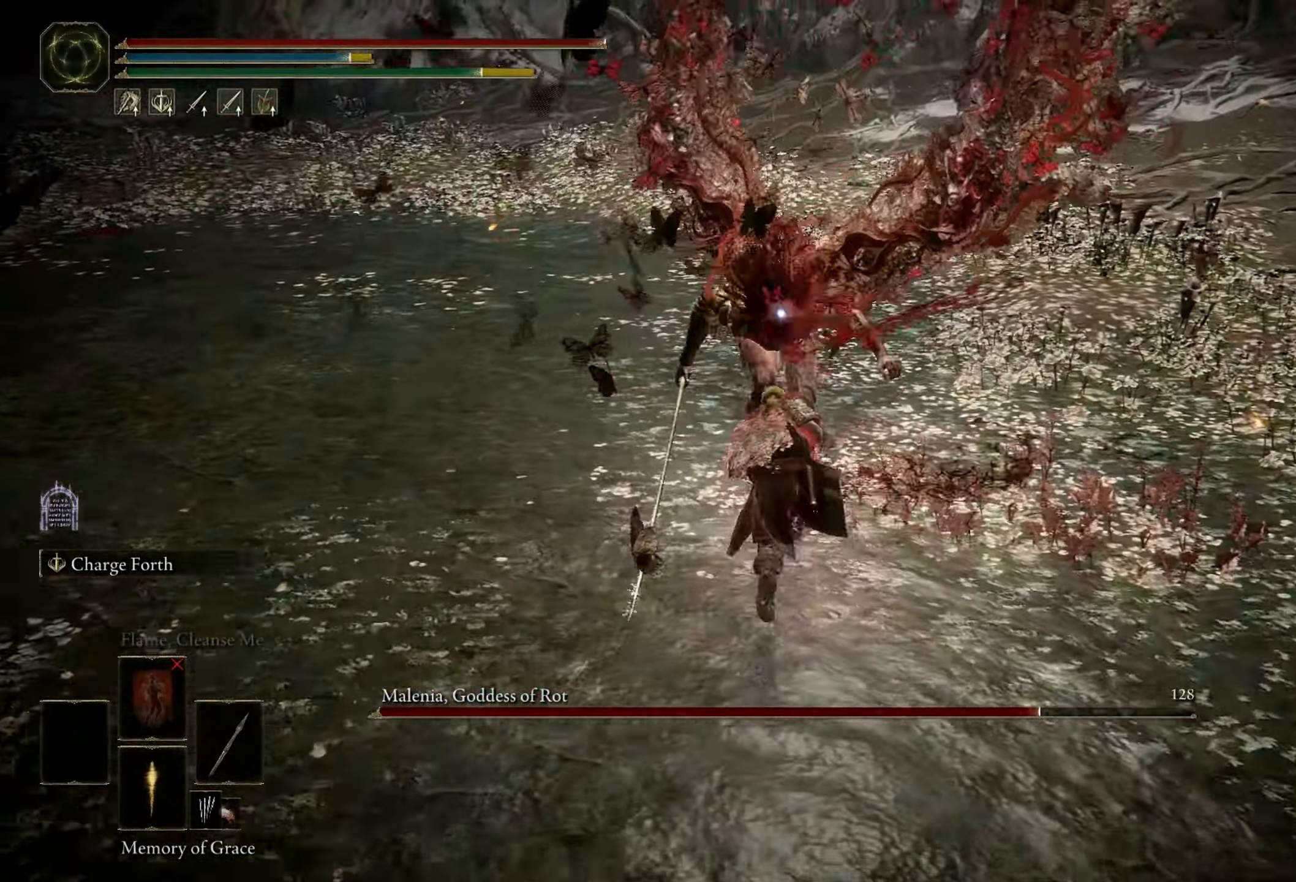
{"keys": ["shift"], "mouse": ["right"], "events": []}
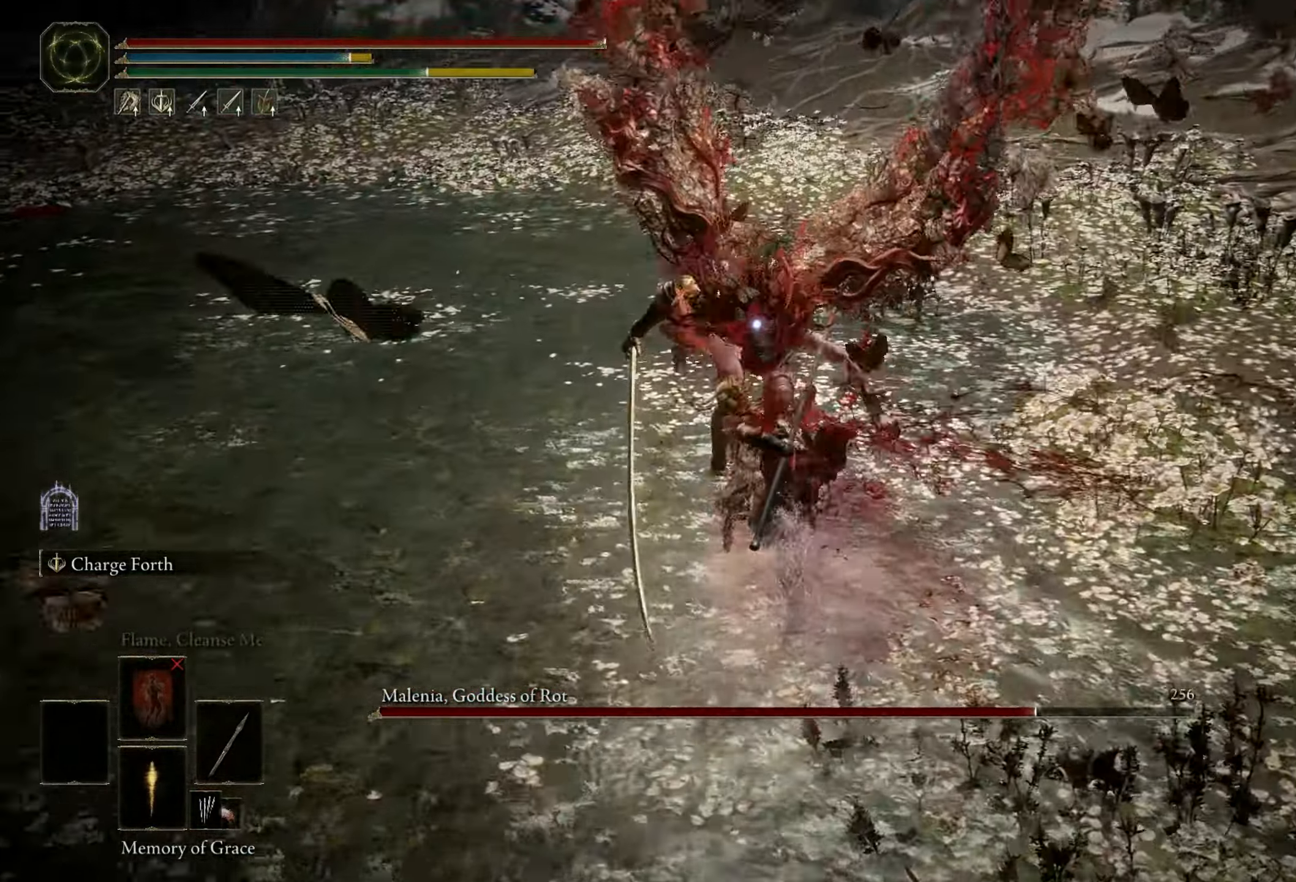
{"keys": [], "mouse": [], "events": [[83, "mouse_right", "up"], [183, "shift", "up"]]}
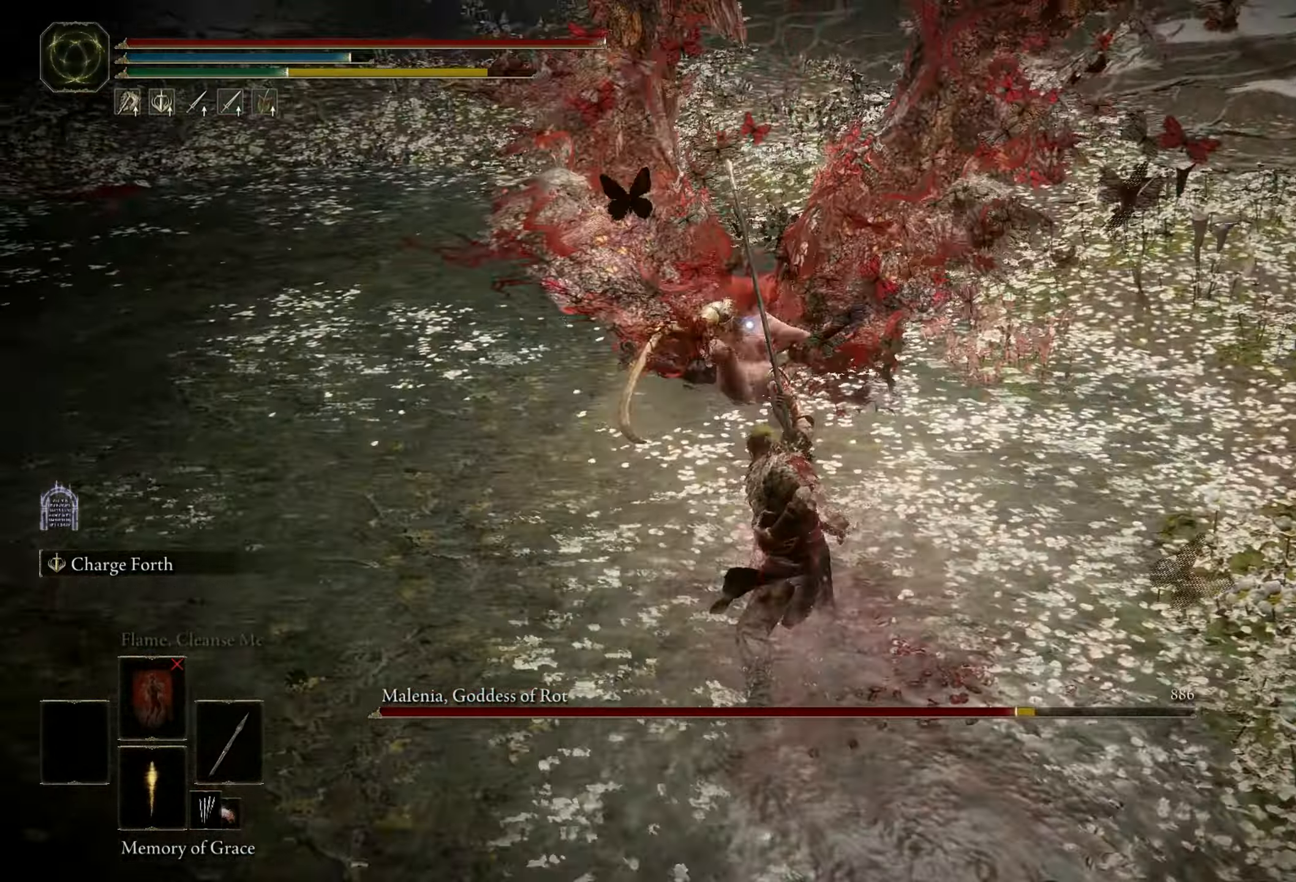
{"keys": [], "mouse": [], "events": []}
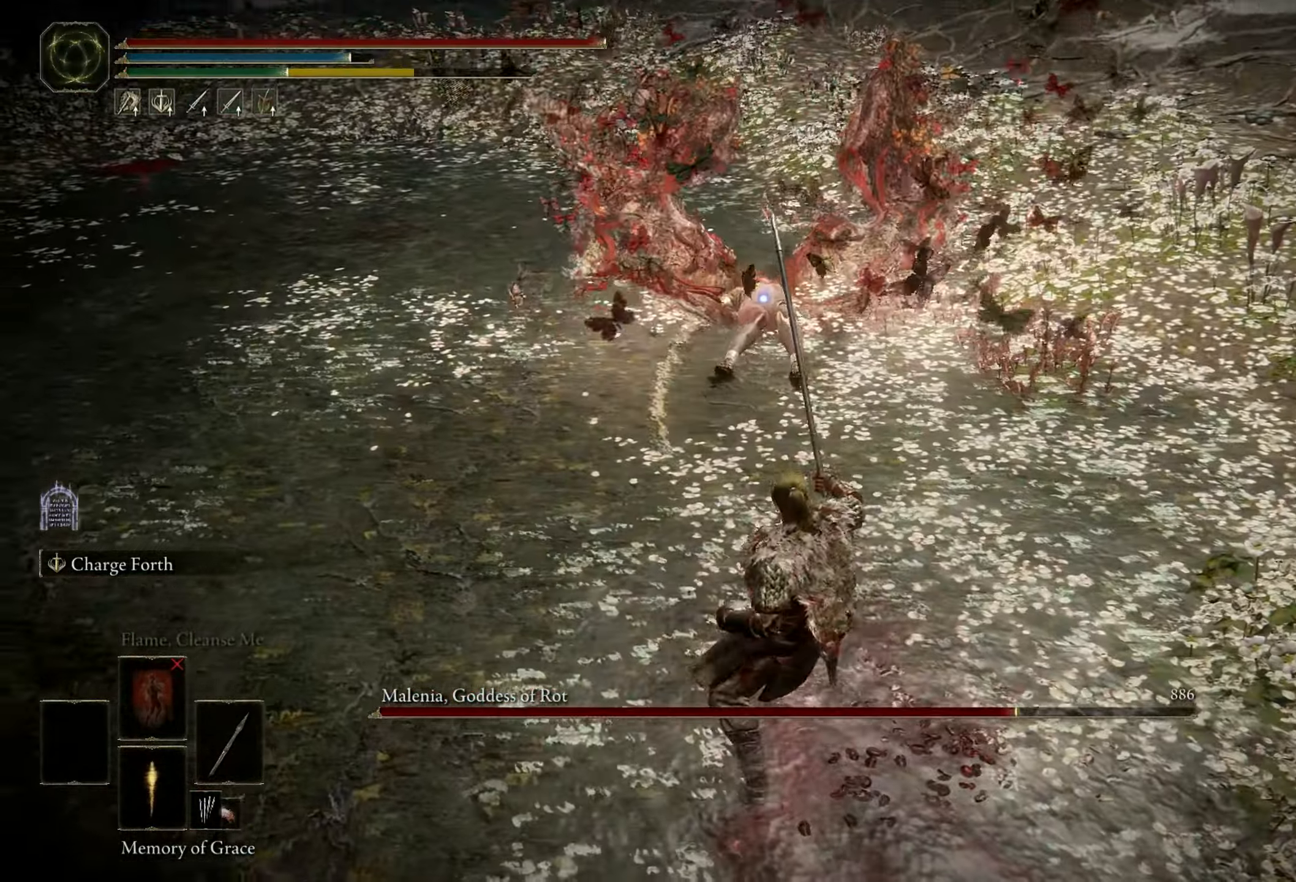
{"keys": ["f", "space", "w"], "mouse": [], "events": [[66, "space", "down"], [66, "w", "down"], [450, "f", "down"]]}
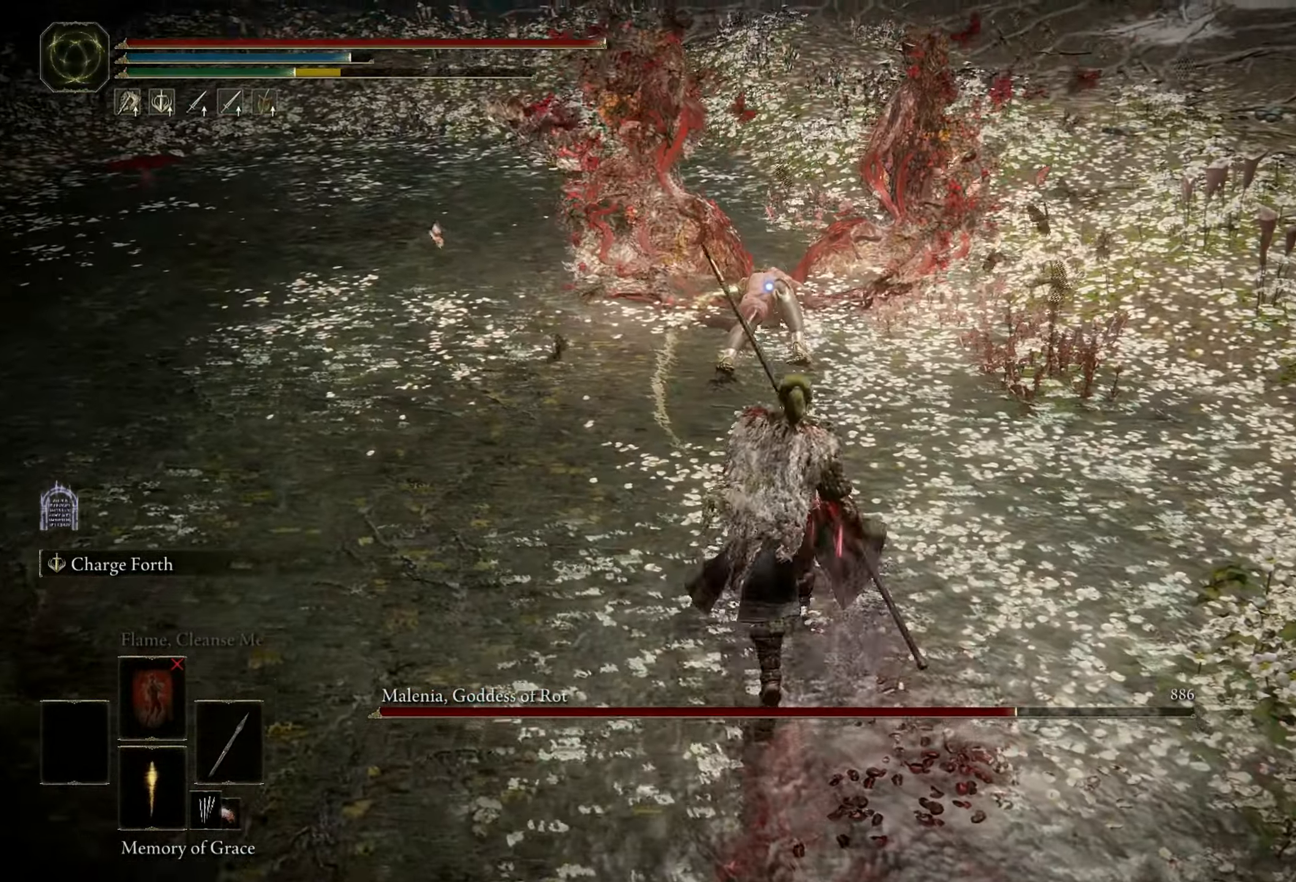
{"keys": ["space", "w"], "mouse": [], "events": [[33, "shift", "down"], [83, "f", "up"], [133, "mouse_left", "down"], [316, "mouse_left", "up"], [500, "shift", "up"]]}
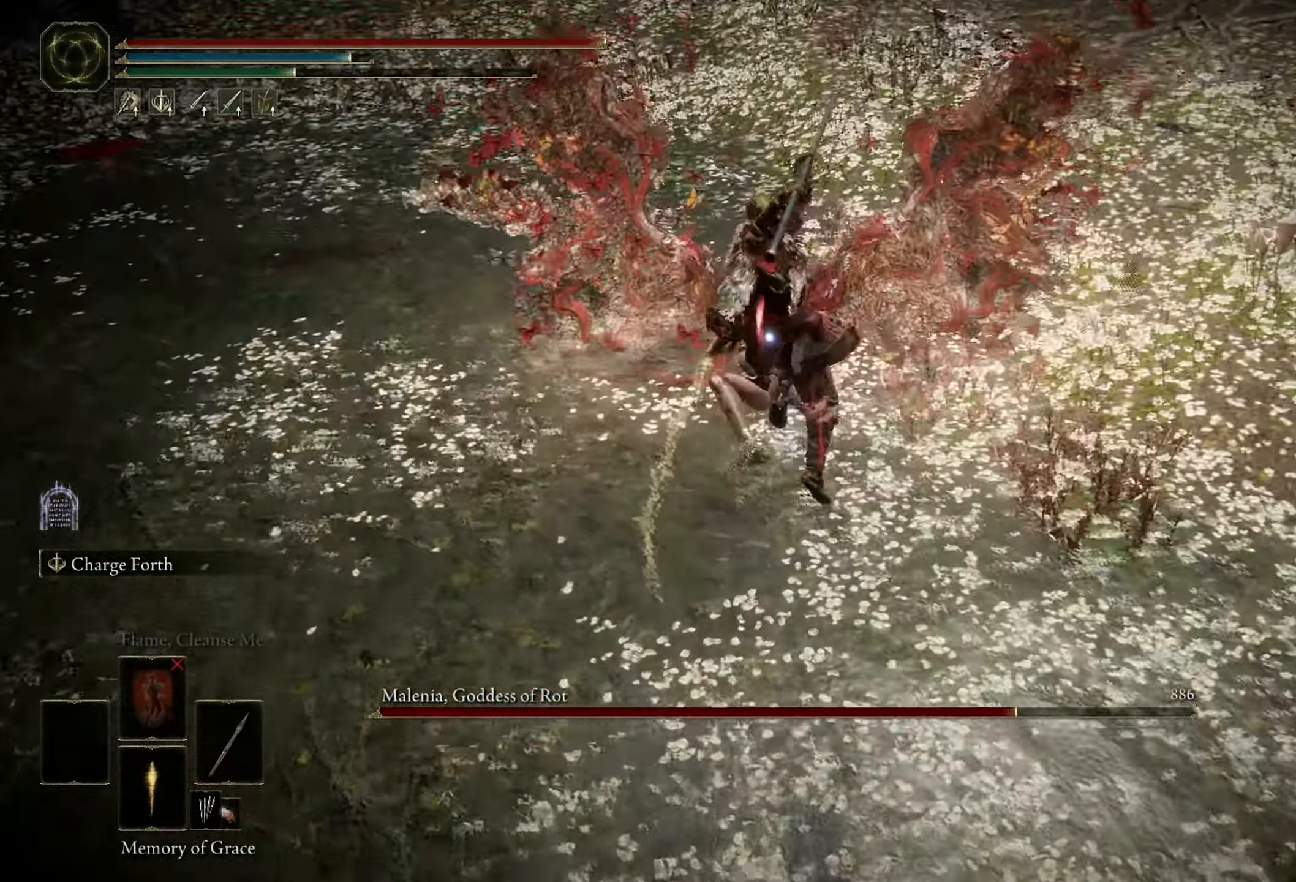
{"keys": [], "mouse": [], "events": [[50, "space", "up"], [150, "w", "up"]]}